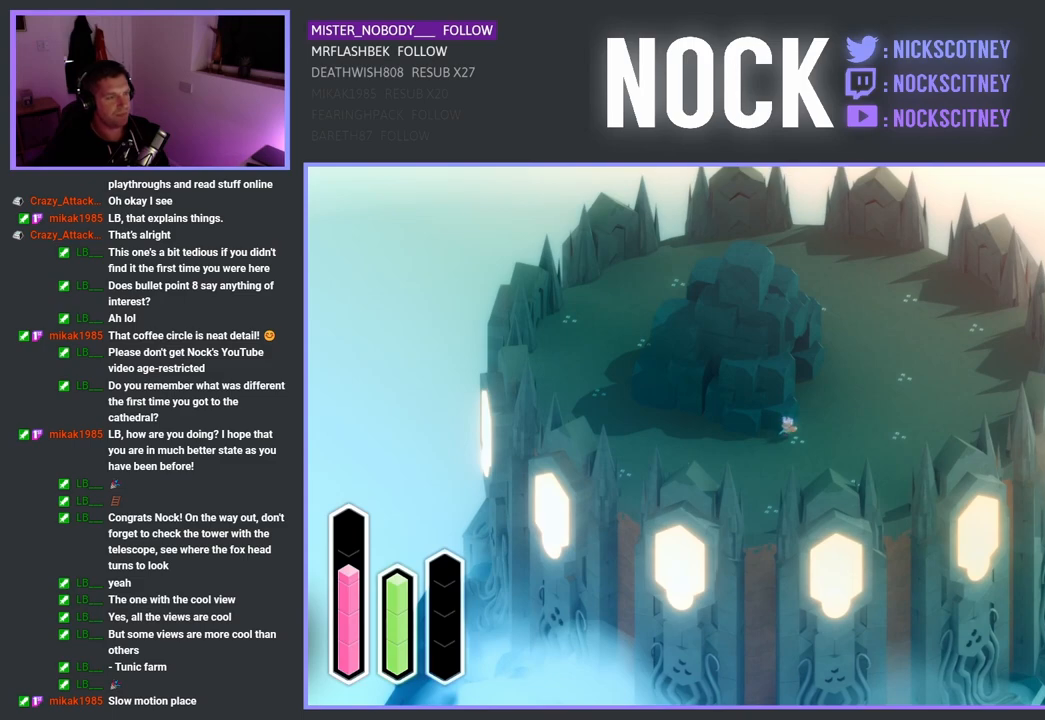
Gameplay with a controller (PlayStation layout); each line is a JSON object with the inputs held at the frame after it. "events" lists button and stick changes between this image and that frame as [ms after this image, input, new state], when the widget could be followed in between.
{"buttons": [], "left_stick": "left", "right_stick": "center", "events": [[150, "left_stick", "left"]]}
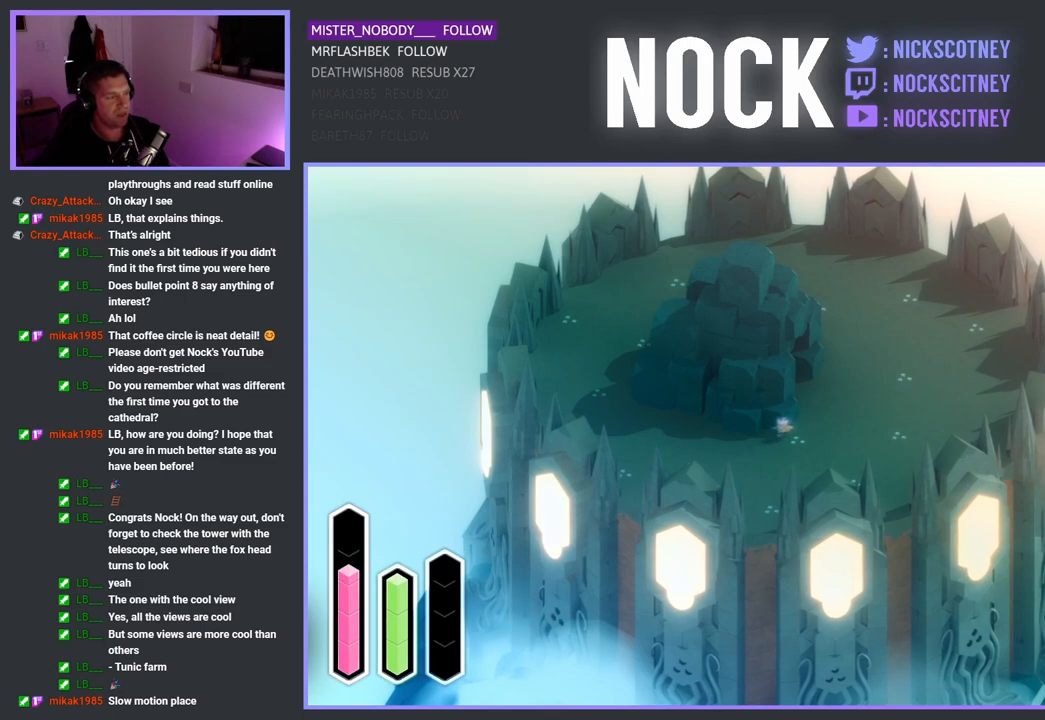
{"buttons": [], "left_stick": "left", "right_stick": "center", "events": []}
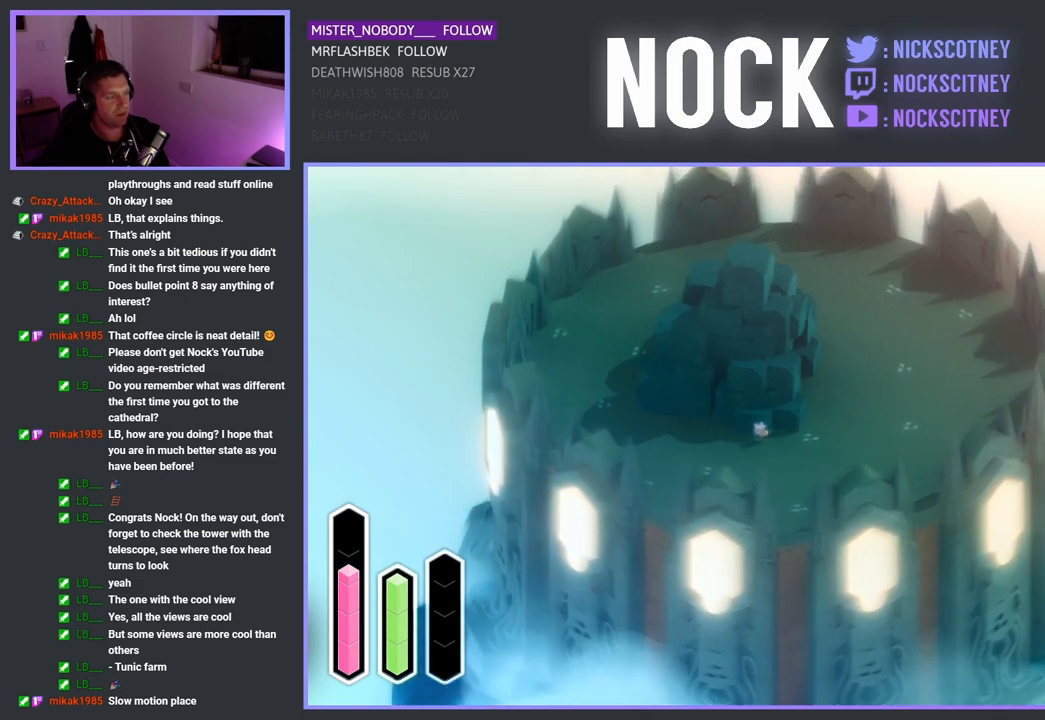
{"buttons": [], "left_stick": "left", "right_stick": "center", "events": []}
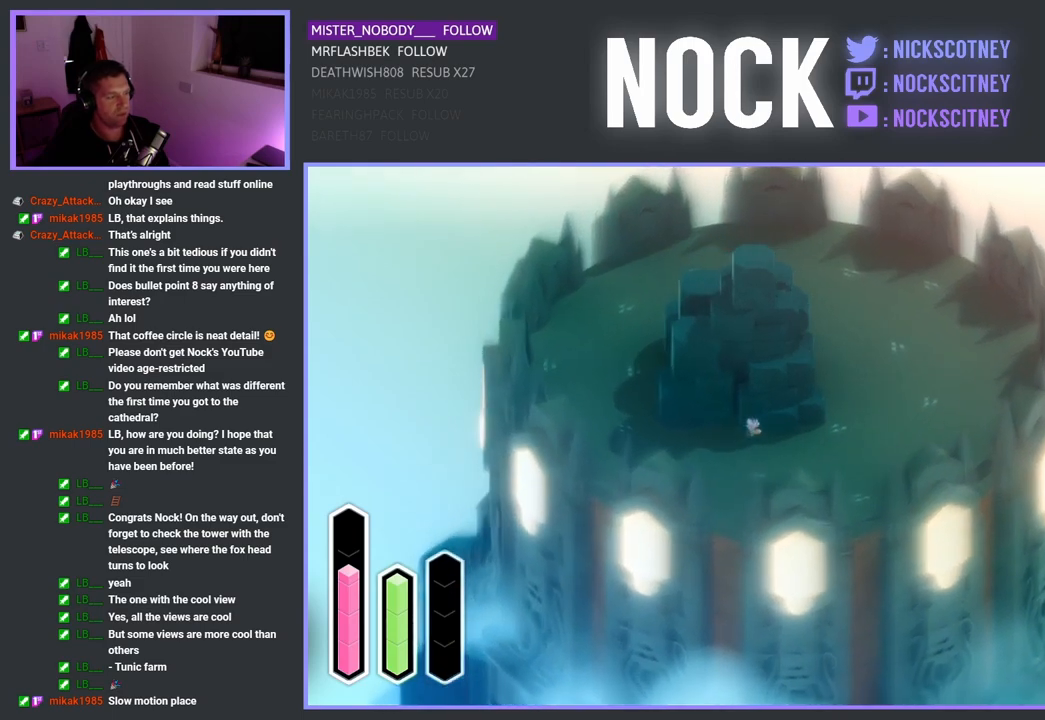
{"buttons": [], "left_stick": "left", "right_stick": "center", "events": [[117, "left_stick", "center"], [417, "left_stick", "left"]]}
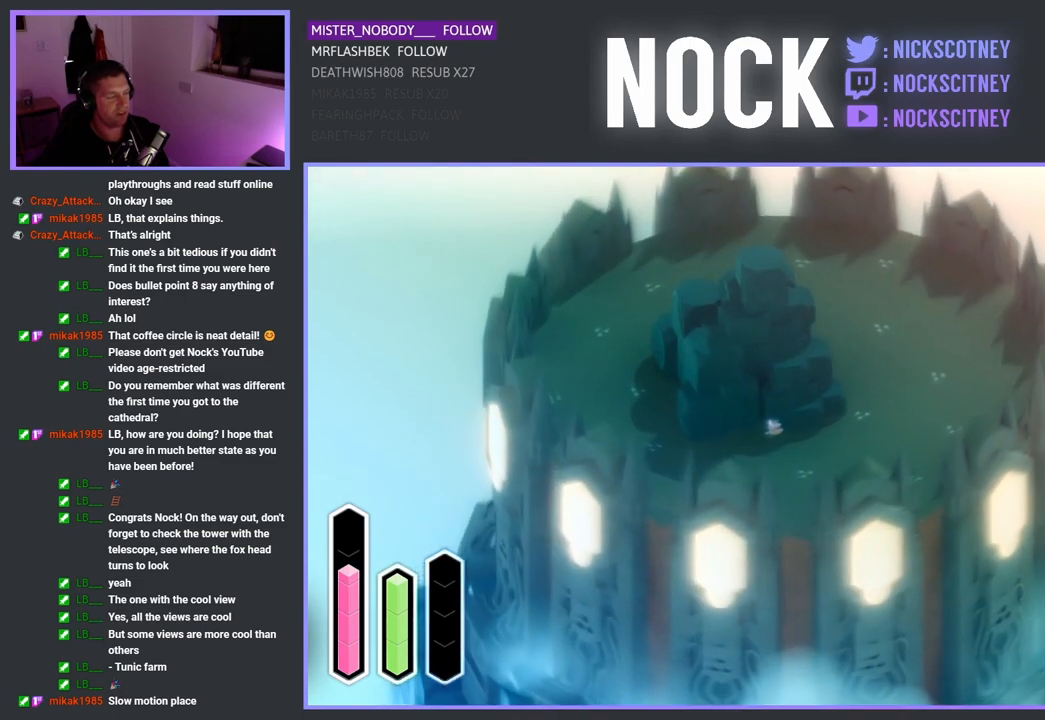
{"buttons": [], "left_stick": "left", "right_stick": "center", "events": []}
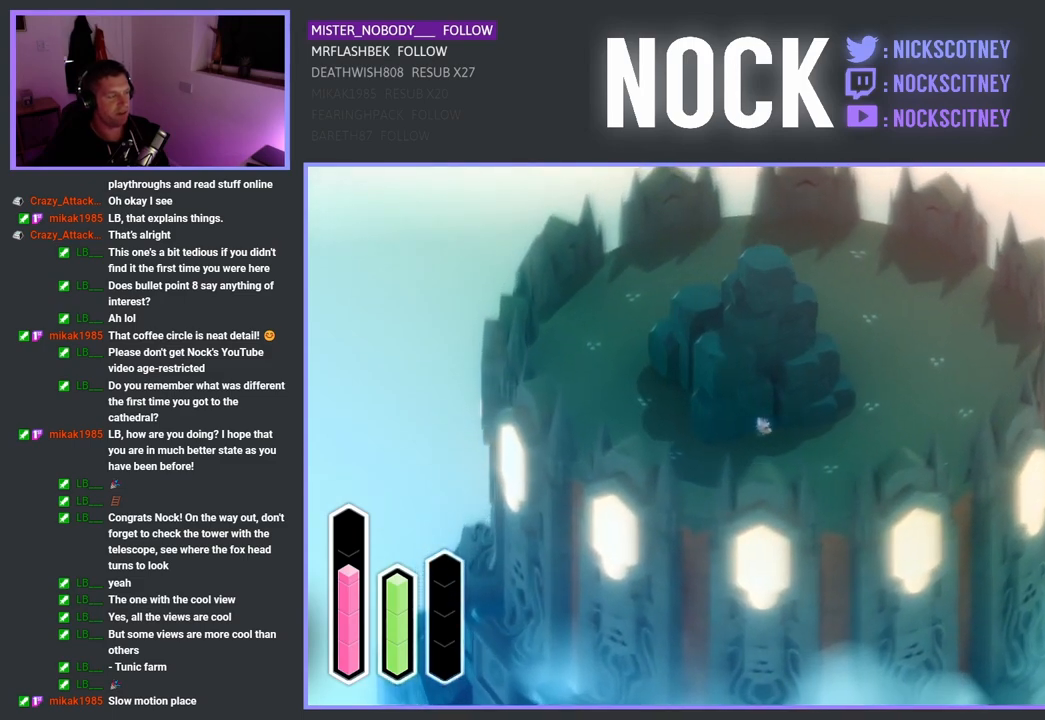
{"buttons": [], "left_stick": "up-left", "right_stick": "center", "events": [[133, "left_stick", "up-left"]]}
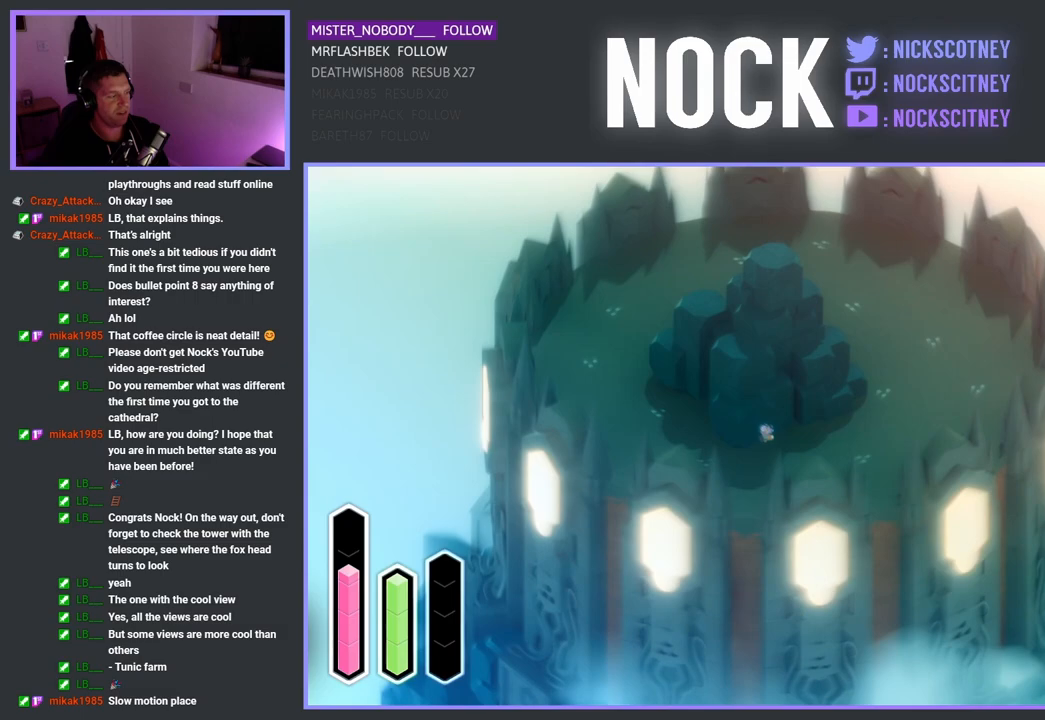
{"buttons": [], "left_stick": "up-left", "right_stick": "center", "events": []}
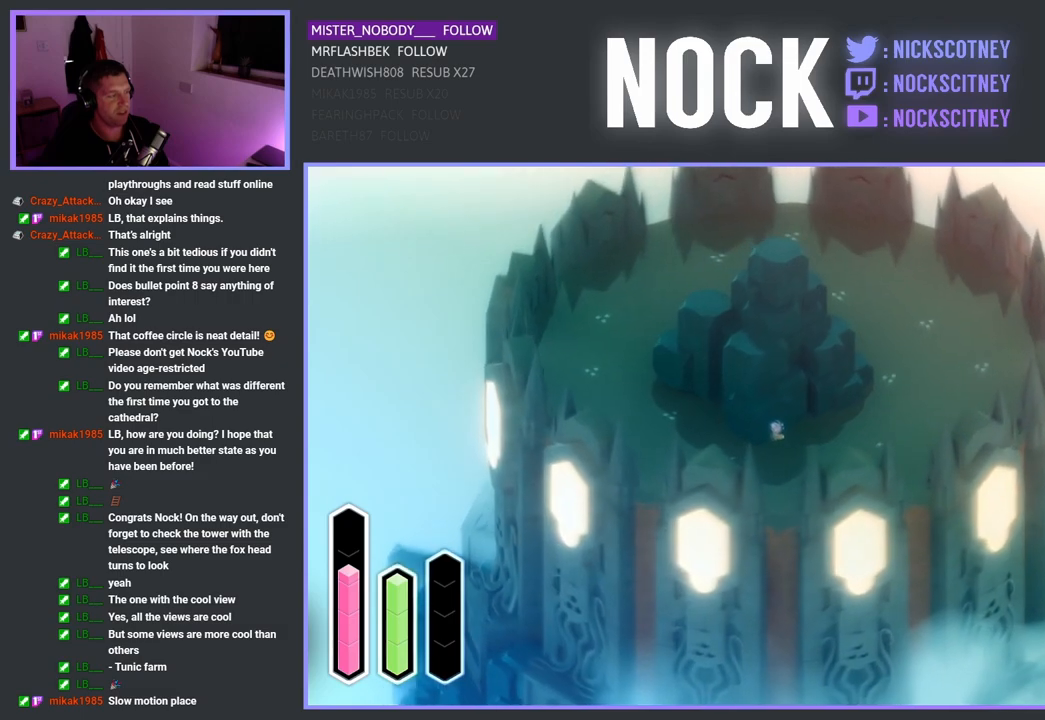
{"buttons": [], "left_stick": "left", "right_stick": "center", "events": [[233, "left_stick", "left"]]}
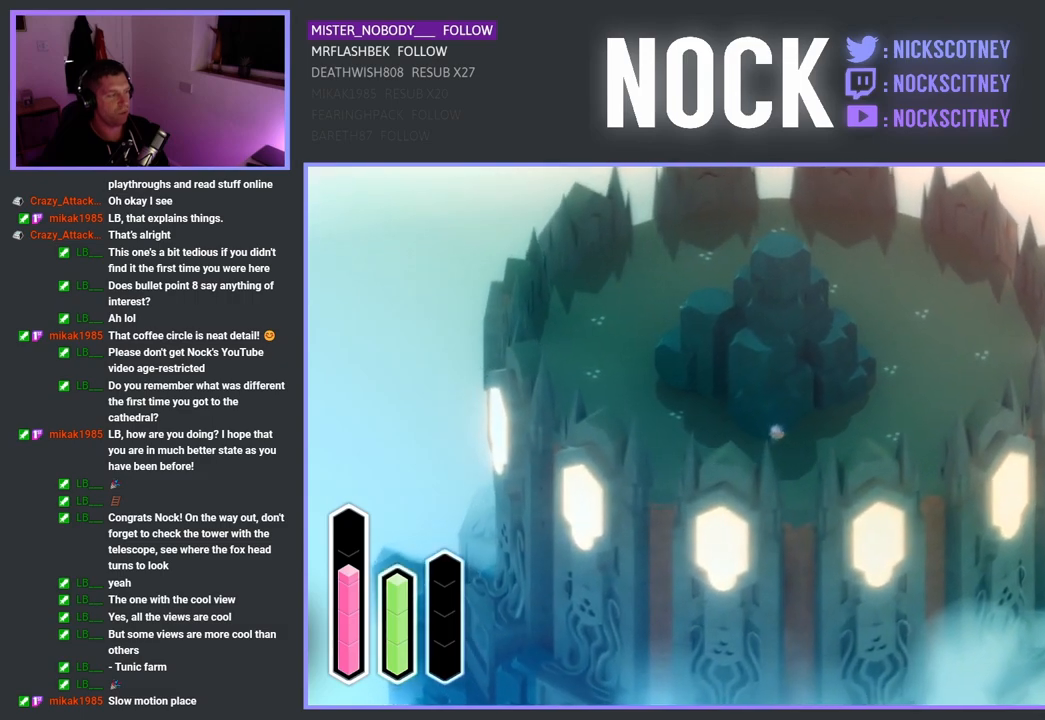
{"buttons": [], "left_stick": "left", "right_stick": "center", "events": []}
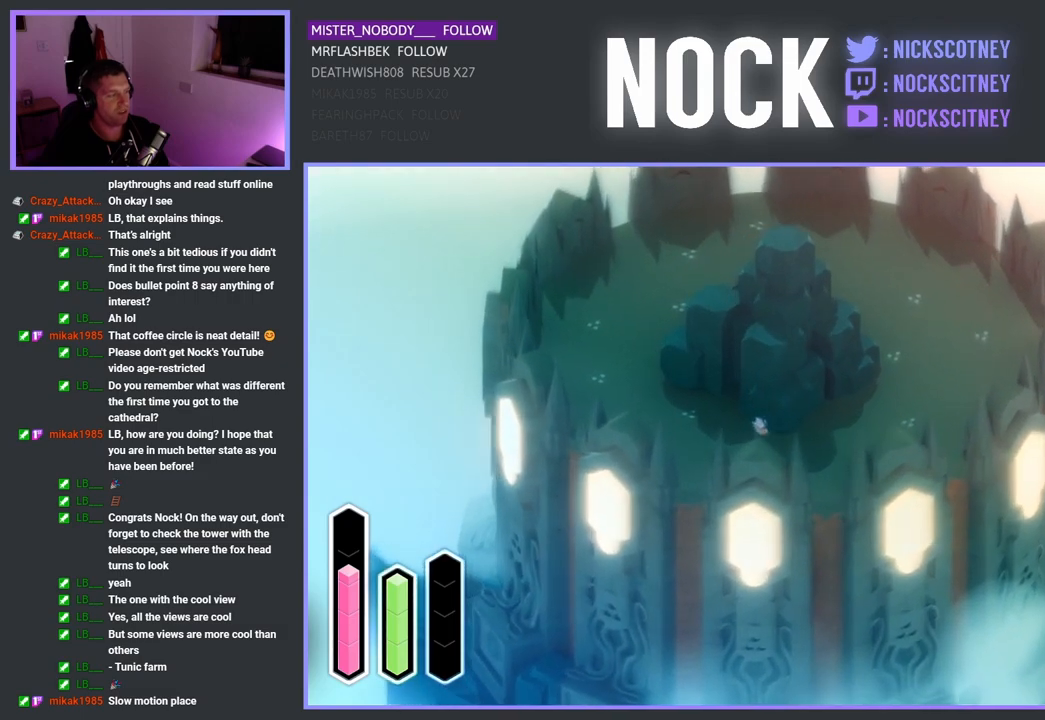
{"buttons": [], "left_stick": "left", "right_stick": "center", "events": []}
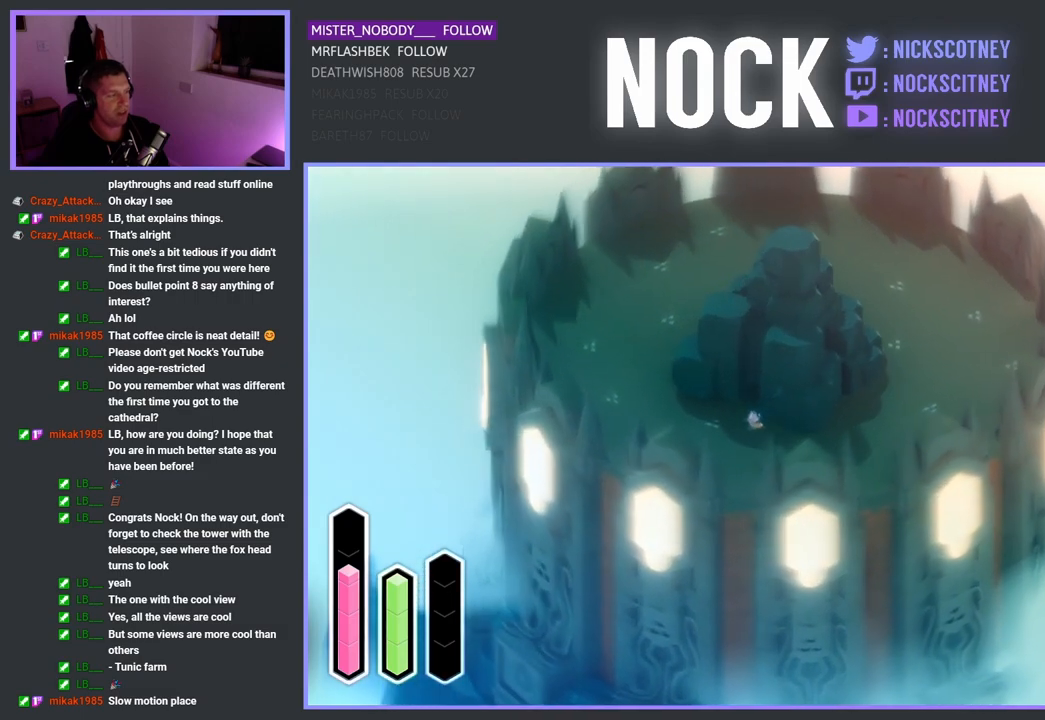
{"buttons": [], "left_stick": "left", "right_stick": "center", "events": []}
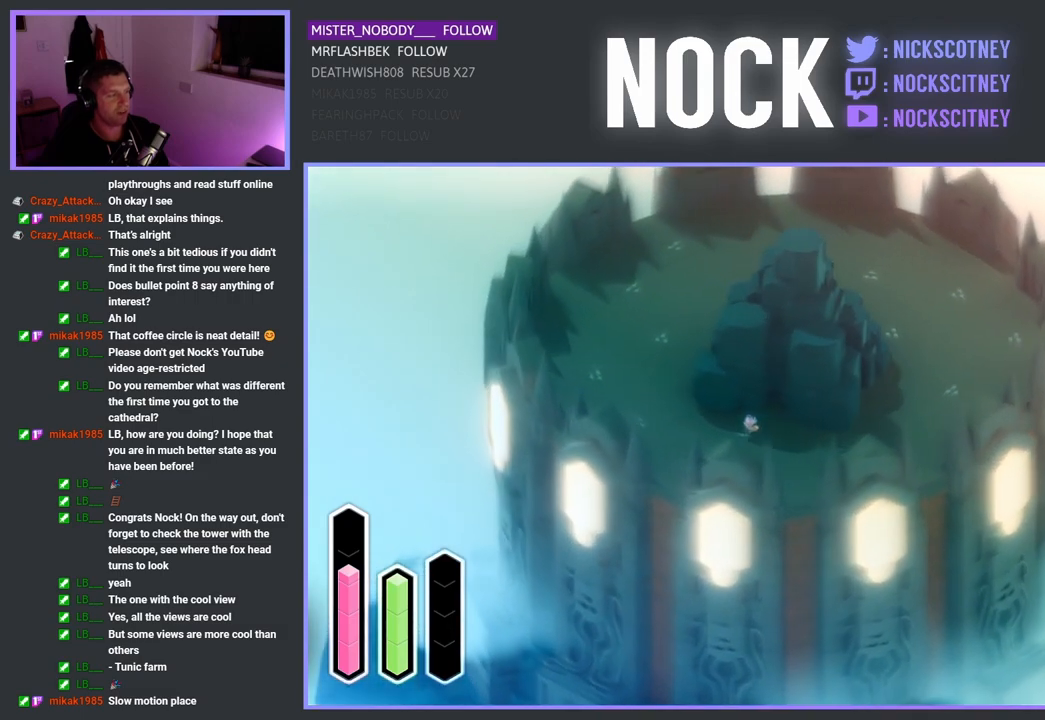
{"buttons": [], "left_stick": "left", "right_stick": "center", "events": []}
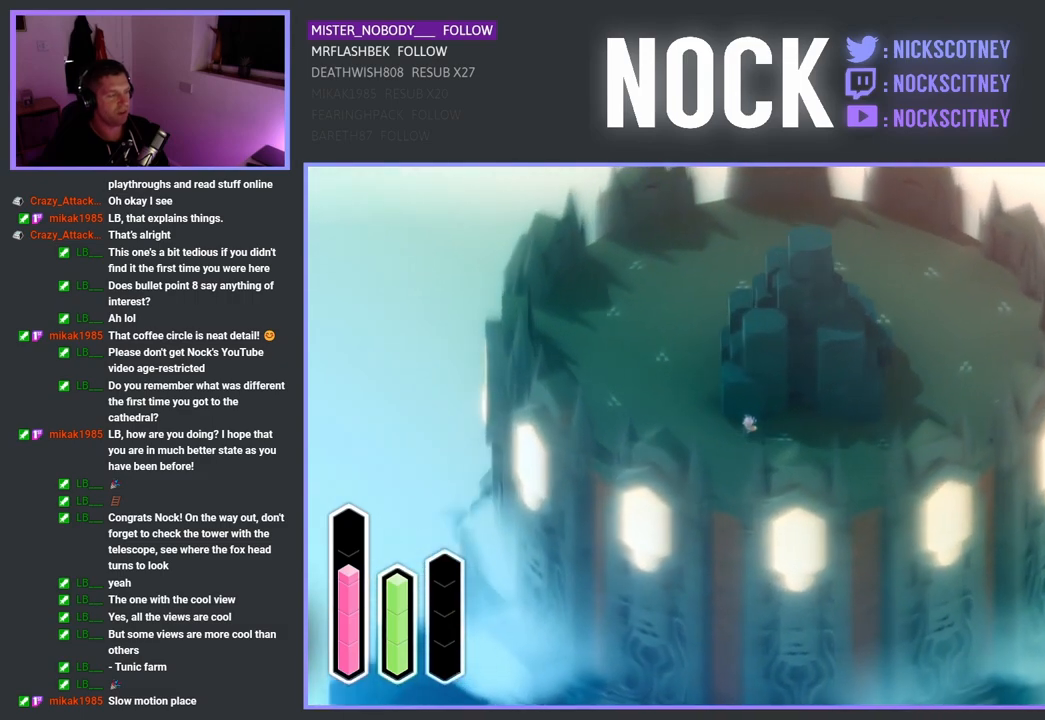
{"buttons": [], "left_stick": "left", "right_stick": "center", "events": []}
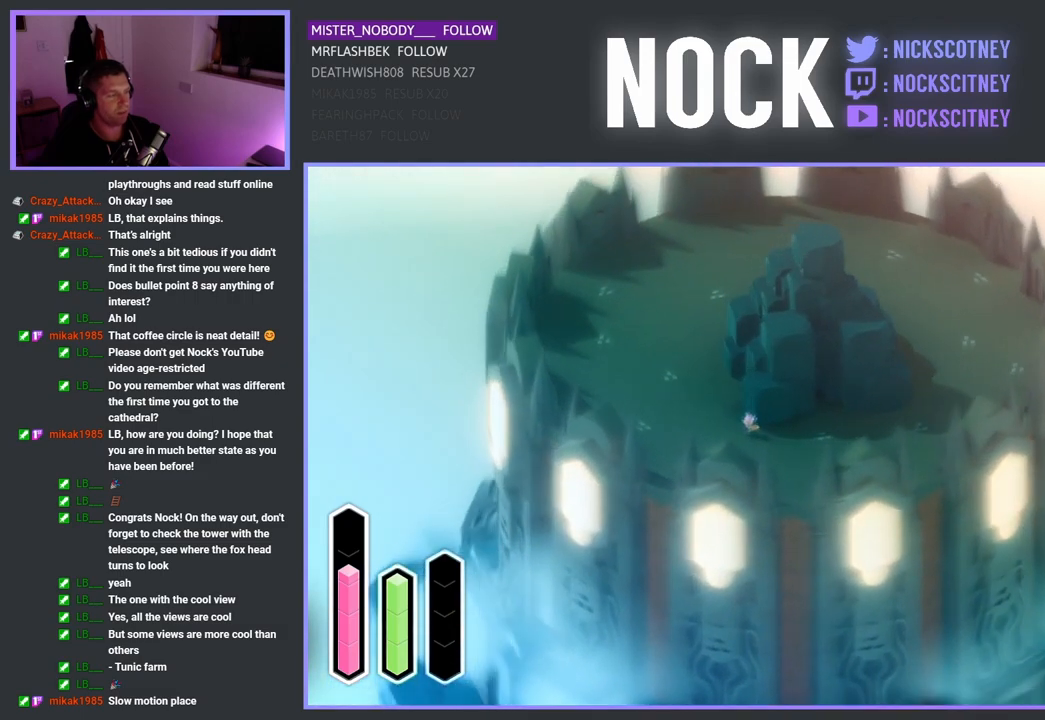
{"buttons": [], "left_stick": "left", "right_stick": "center", "events": []}
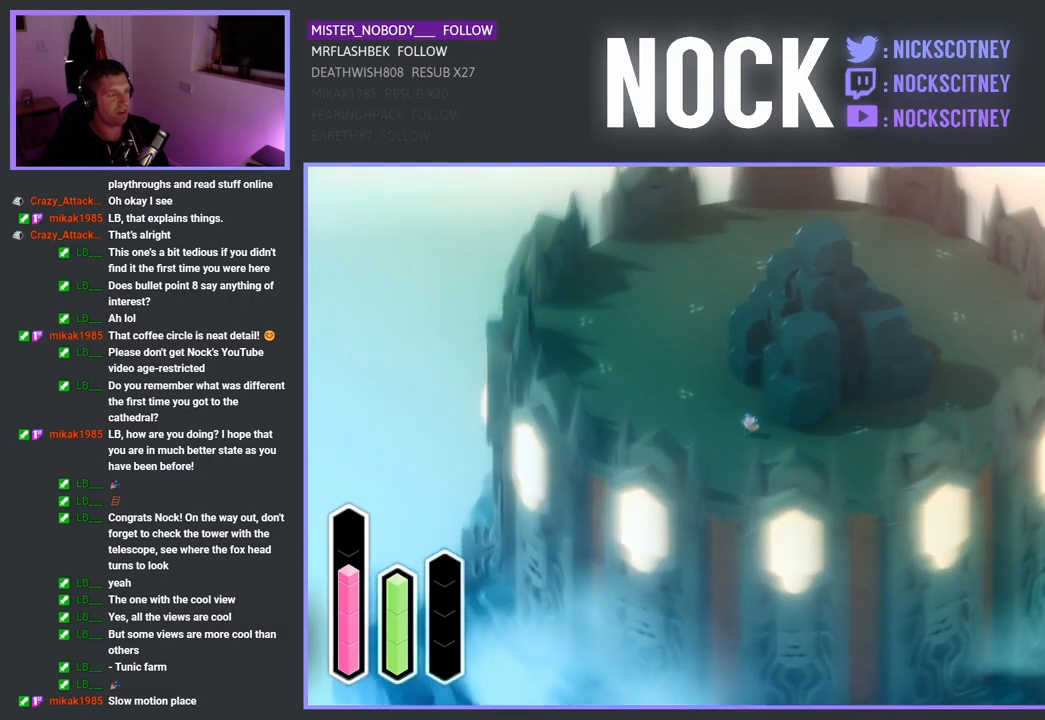
{"buttons": [], "left_stick": "left", "right_stick": "center", "events": []}
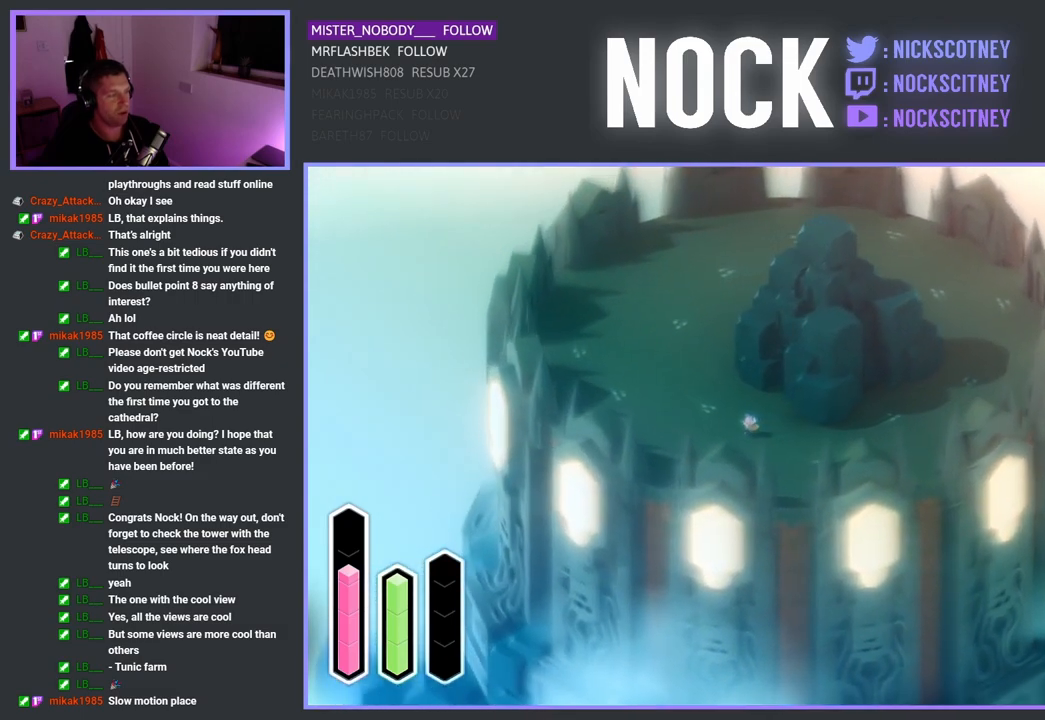
{"buttons": ["CROSS"], "left_stick": "up-left", "right_stick": "center", "events": [[367, "left_stick", "up-left"], [483, "CROSS", "down"]]}
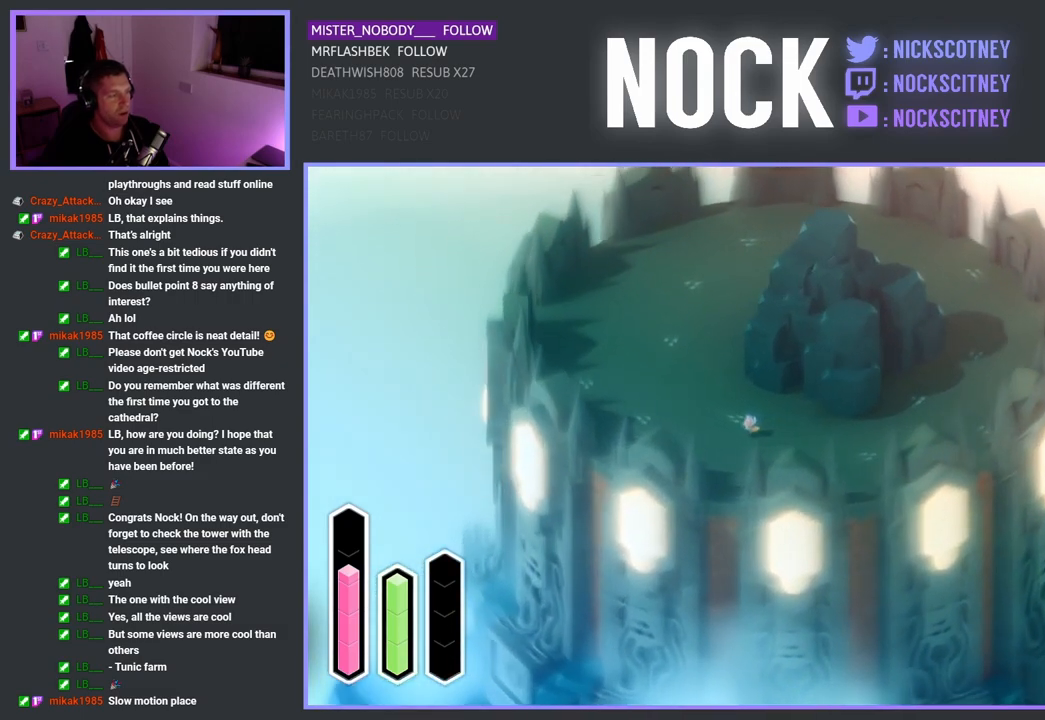
{"buttons": ["CROSS"], "left_stick": "up-left", "right_stick": "center", "events": []}
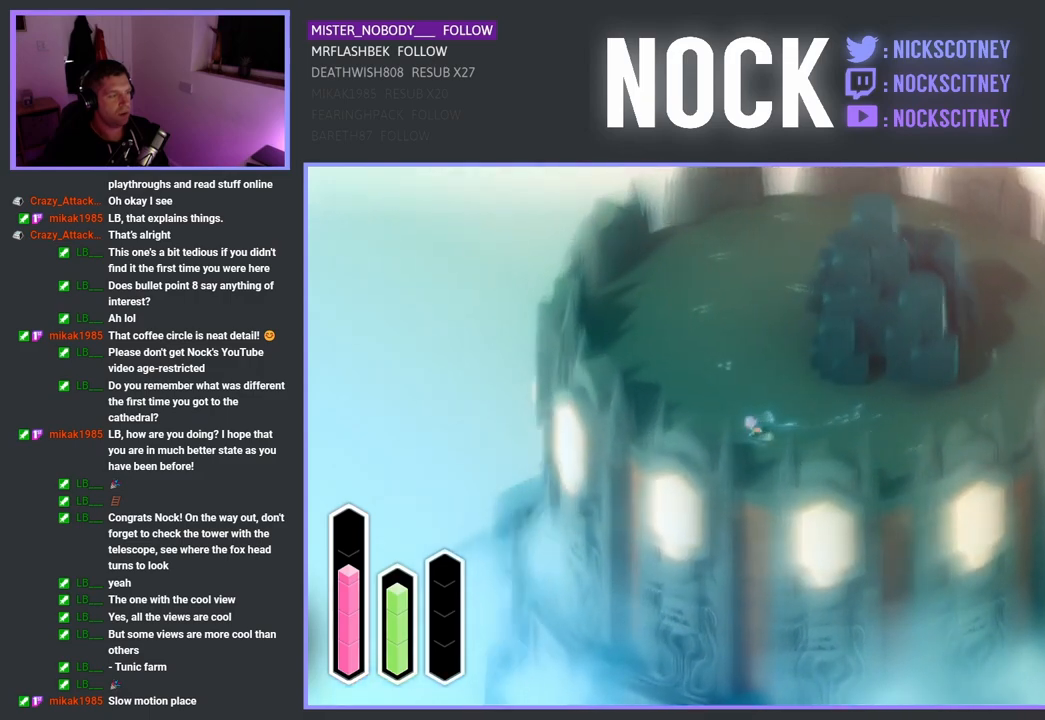
{"buttons": ["CROSS"], "left_stick": "up-left", "right_stick": "center", "events": []}
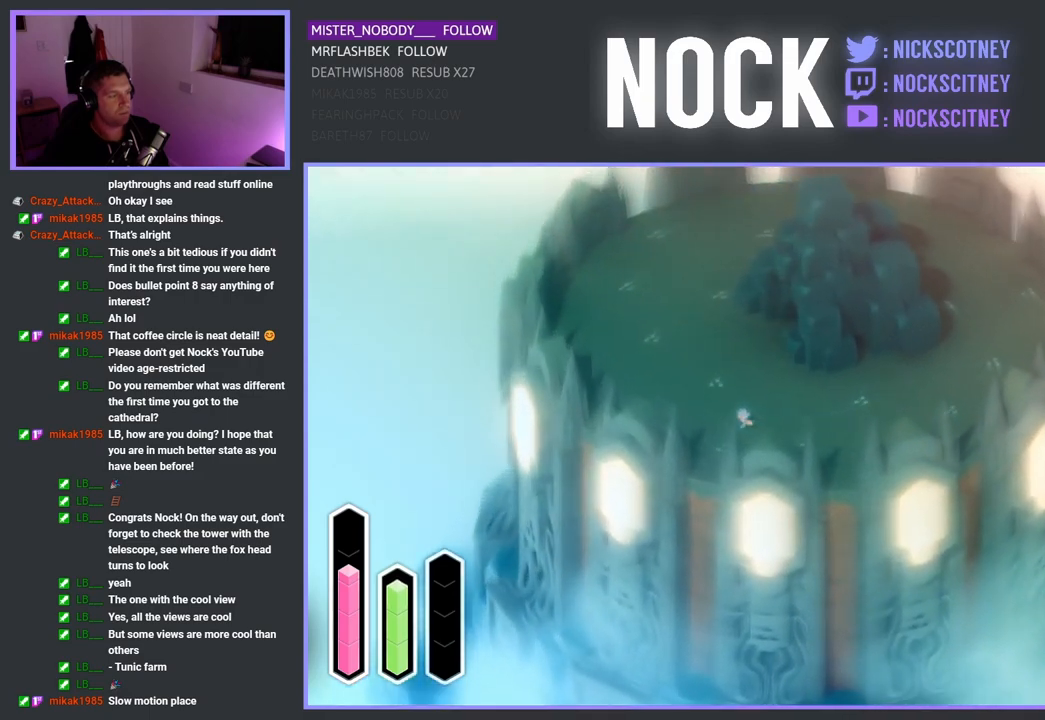
{"buttons": ["CROSS"], "left_stick": "up-left", "right_stick": "center", "events": []}
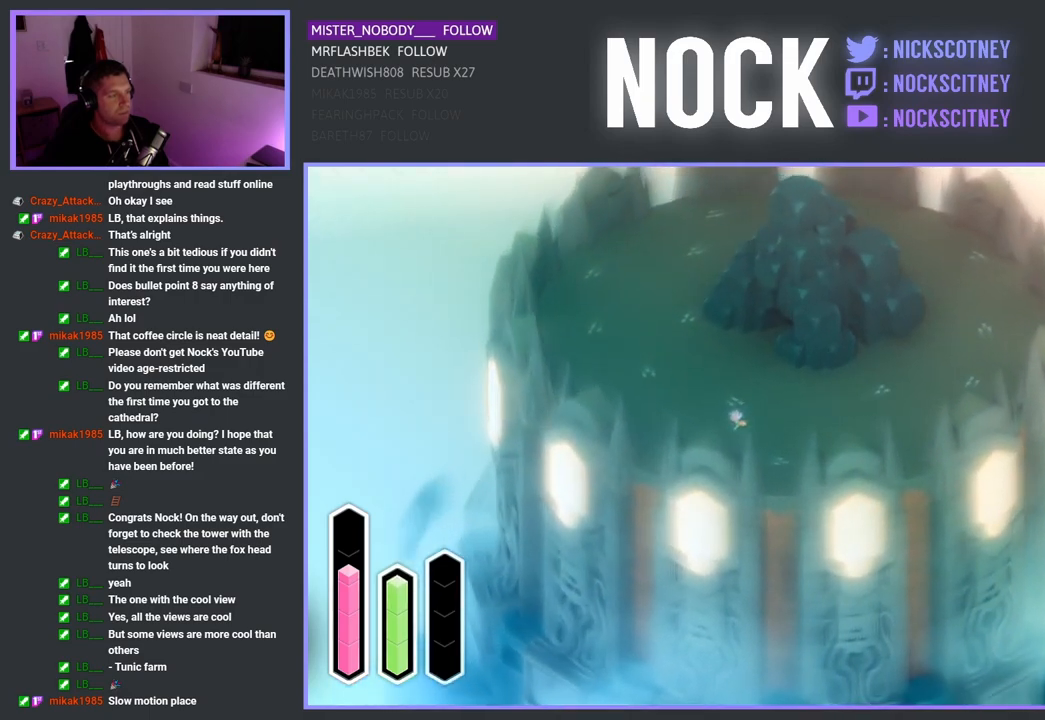
{"buttons": ["CROSS"], "left_stick": "up-left", "right_stick": "center", "events": []}
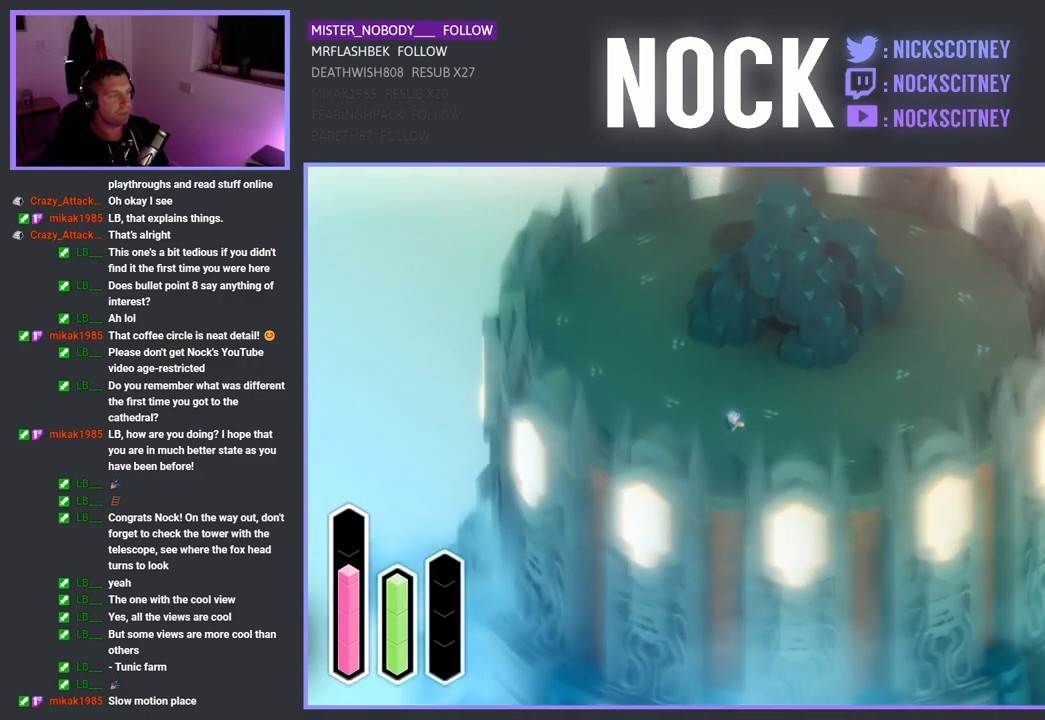
{"buttons": ["CROSS"], "left_stick": "up-left", "right_stick": "center", "events": []}
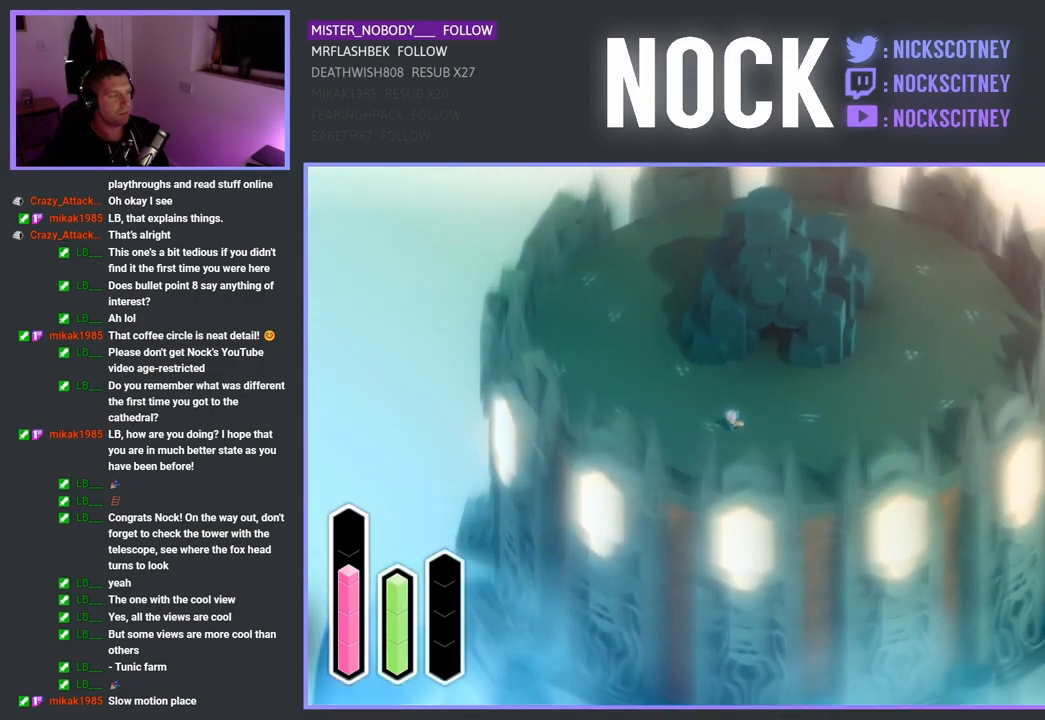
{"buttons": ["CROSS"], "left_stick": "up-left", "right_stick": "center", "events": []}
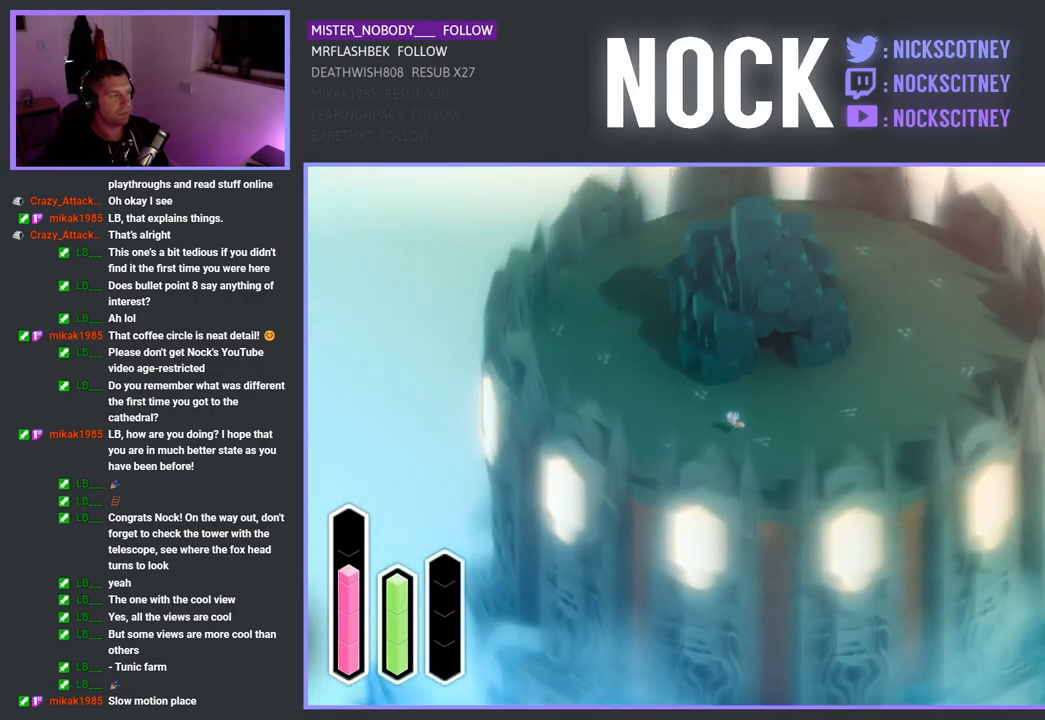
{"buttons": ["CROSS"], "left_stick": "up-left", "right_stick": "center", "events": []}
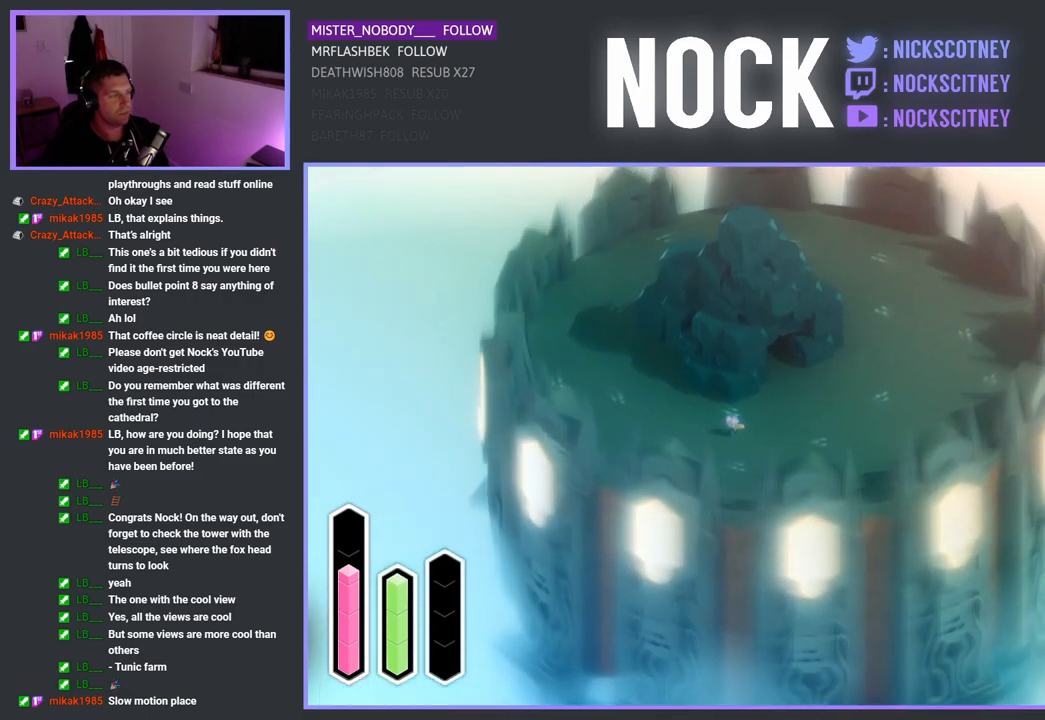
{"buttons": ["CROSS"], "left_stick": "up-left", "right_stick": "center", "events": []}
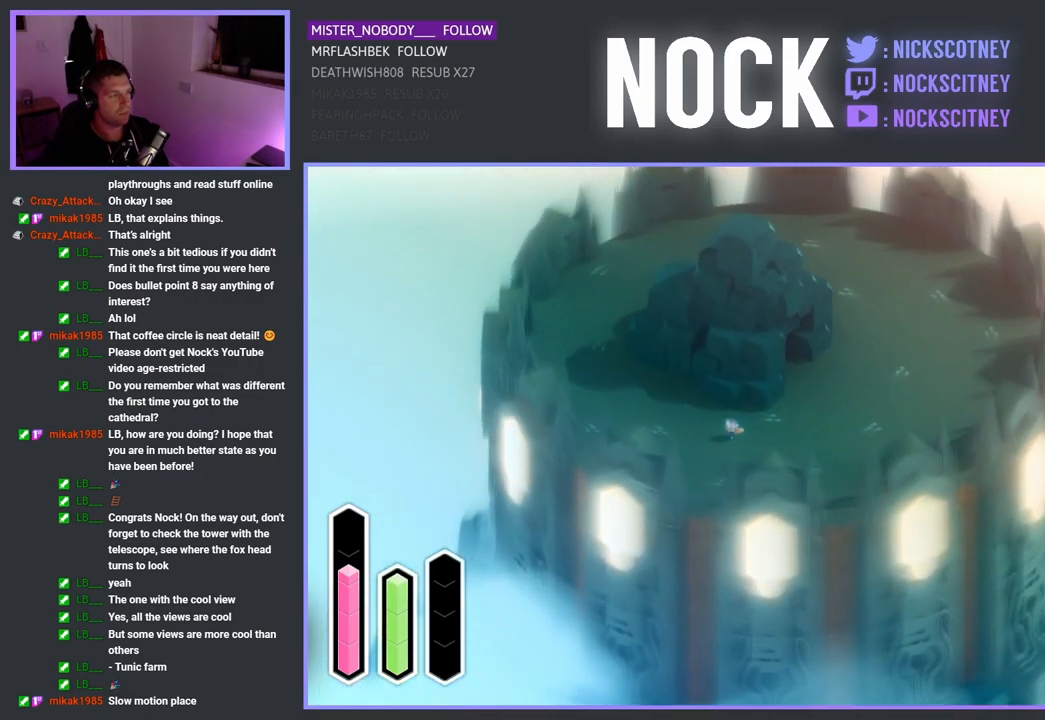
{"buttons": ["CROSS"], "left_stick": "up-left", "right_stick": "center", "events": []}
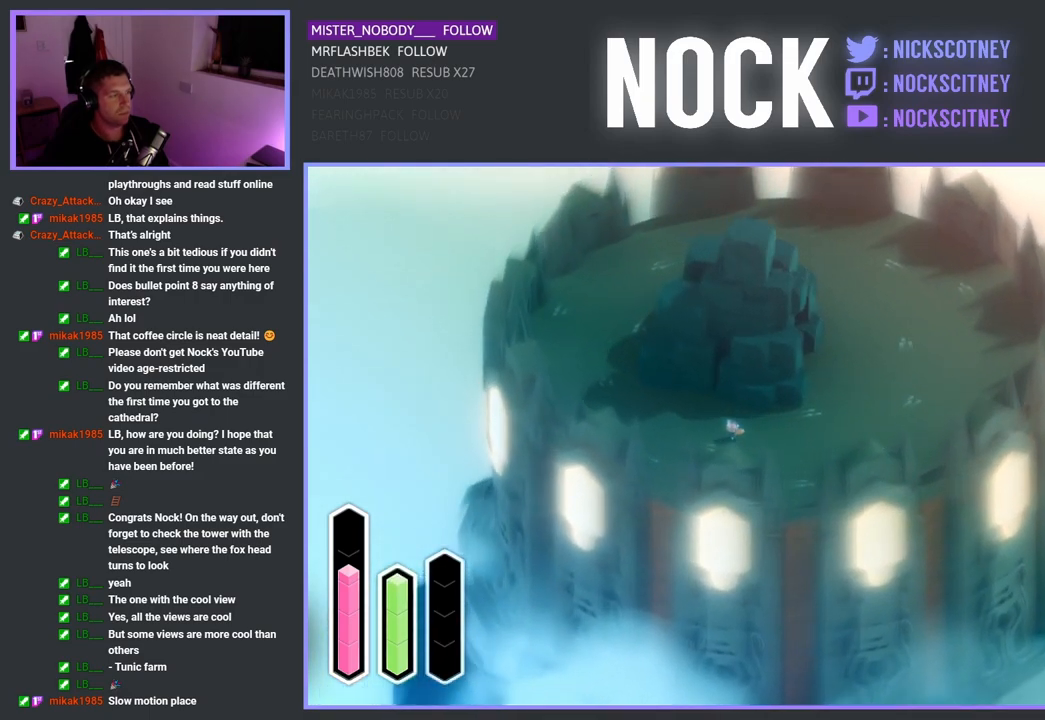
{"buttons": ["CROSS"], "left_stick": "up-left", "right_stick": "center", "events": []}
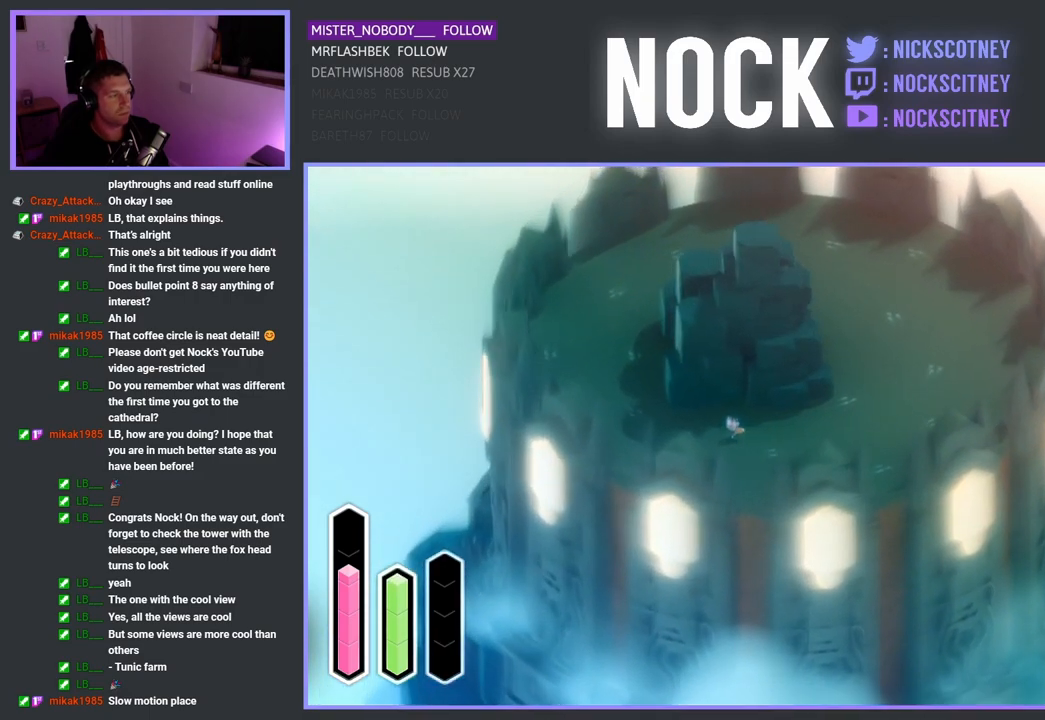
{"buttons": ["CROSS"], "left_stick": "up-left", "right_stick": "center", "events": []}
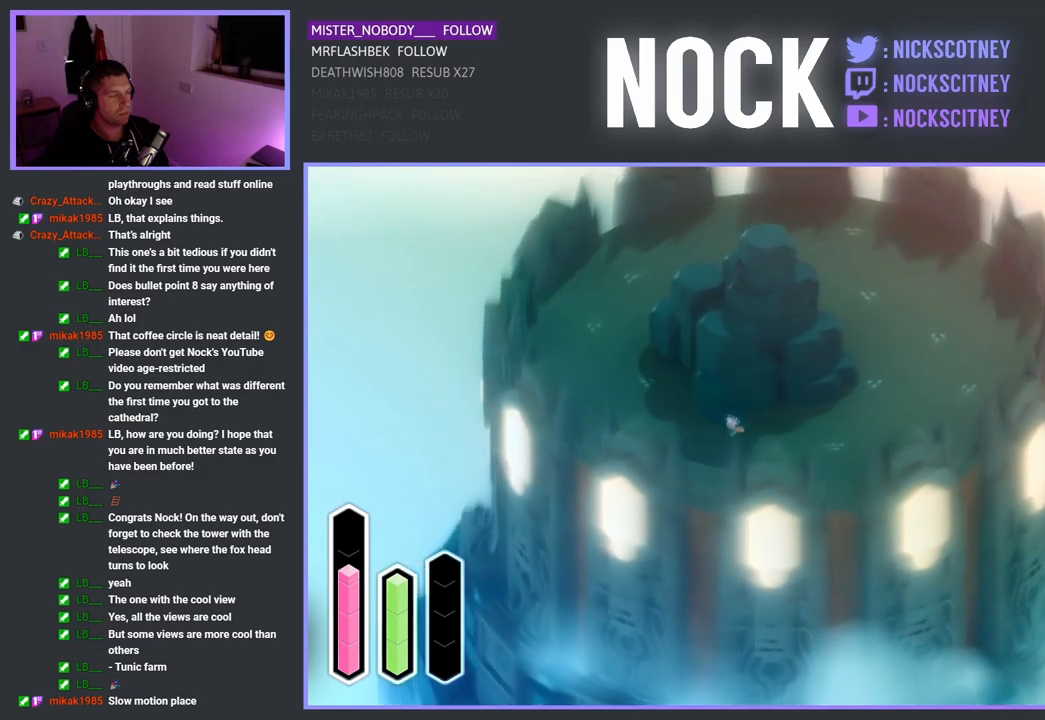
{"buttons": ["CROSS"], "left_stick": "up-left", "right_stick": "center", "events": []}
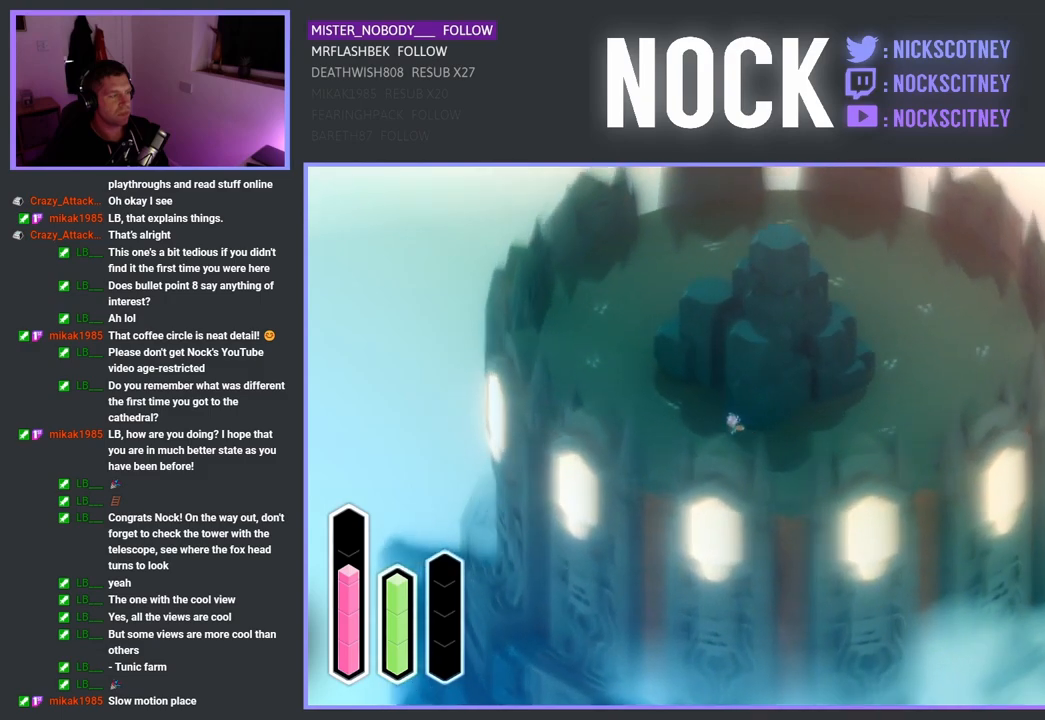
{"buttons": ["CROSS"], "left_stick": "up-left", "right_stick": "center", "events": []}
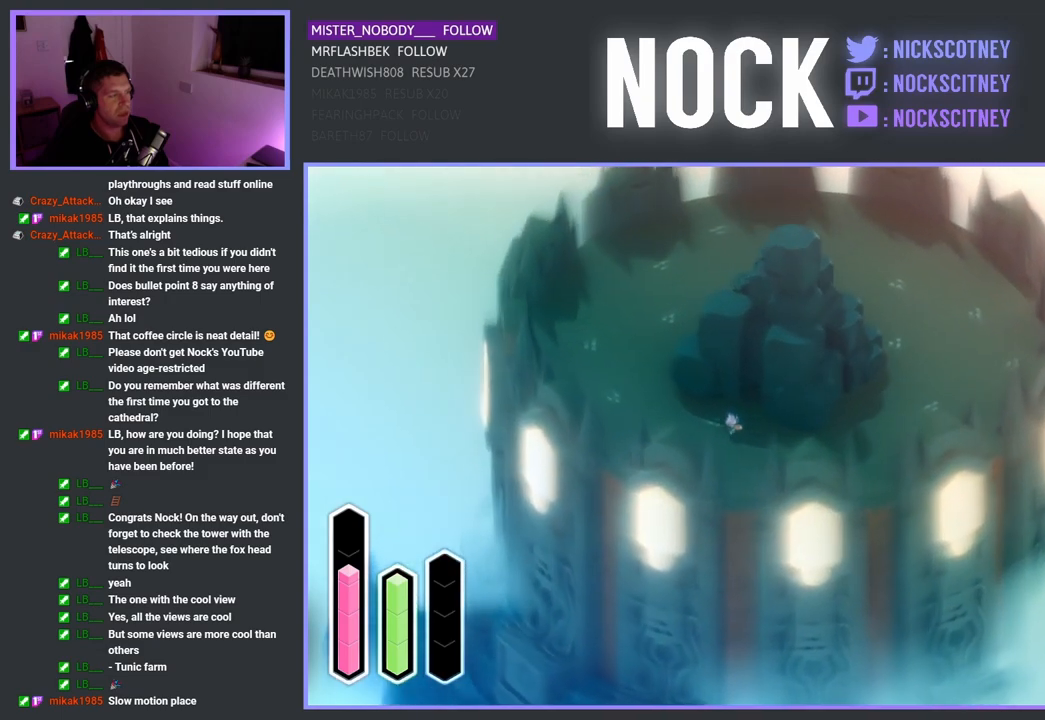
{"buttons": ["CROSS"], "left_stick": "up-left", "right_stick": "center", "events": []}
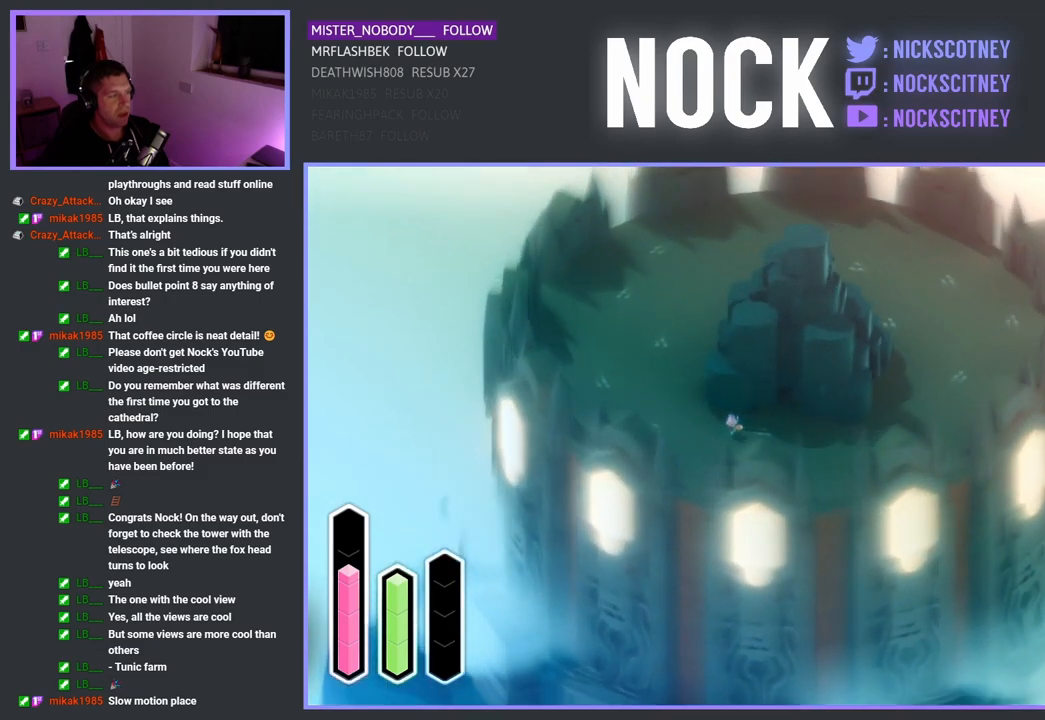
{"buttons": ["CROSS"], "left_stick": "up-left", "right_stick": "center", "events": []}